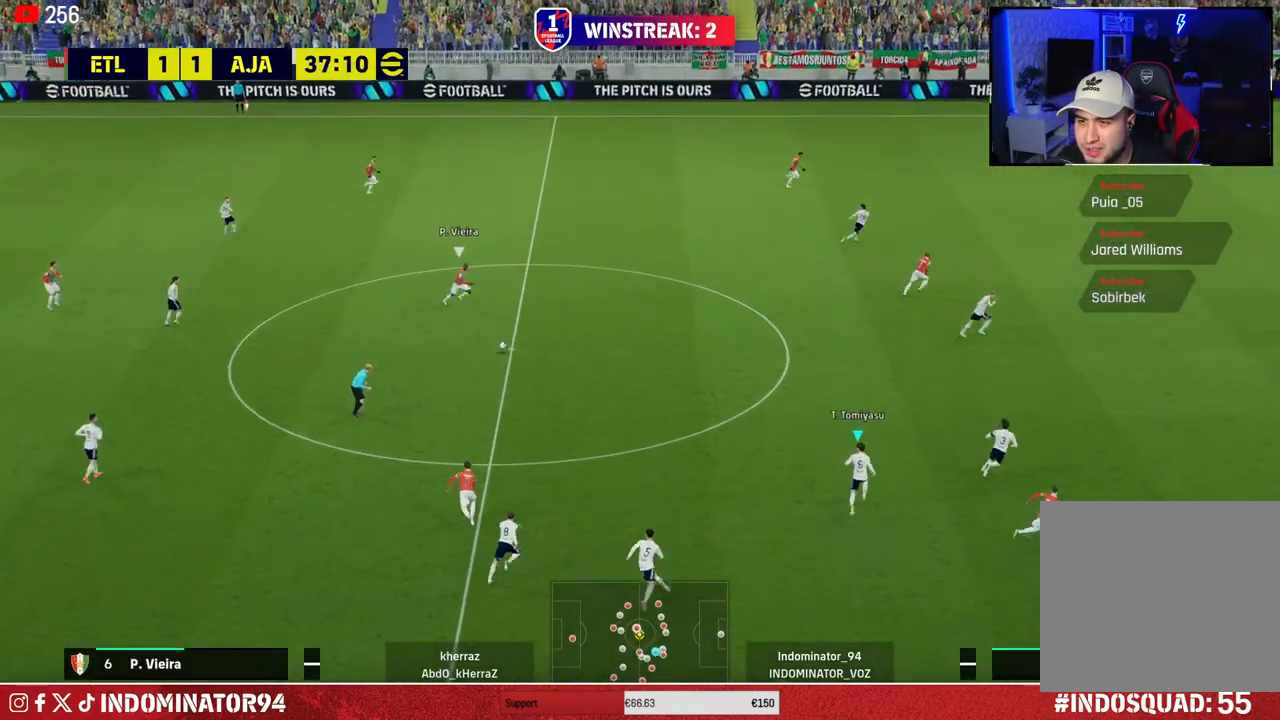
Gameplay with a controller (PlayStation layout); each line is a JSON object with the inputs held at the frame after it. "events" lists button and stick changes between this image and that frame as [ms after this image, input, new state], when the widget could be followed in between.
{"buttons": ["R1"], "left_stick": "up", "right_stick": "center", "events": []}
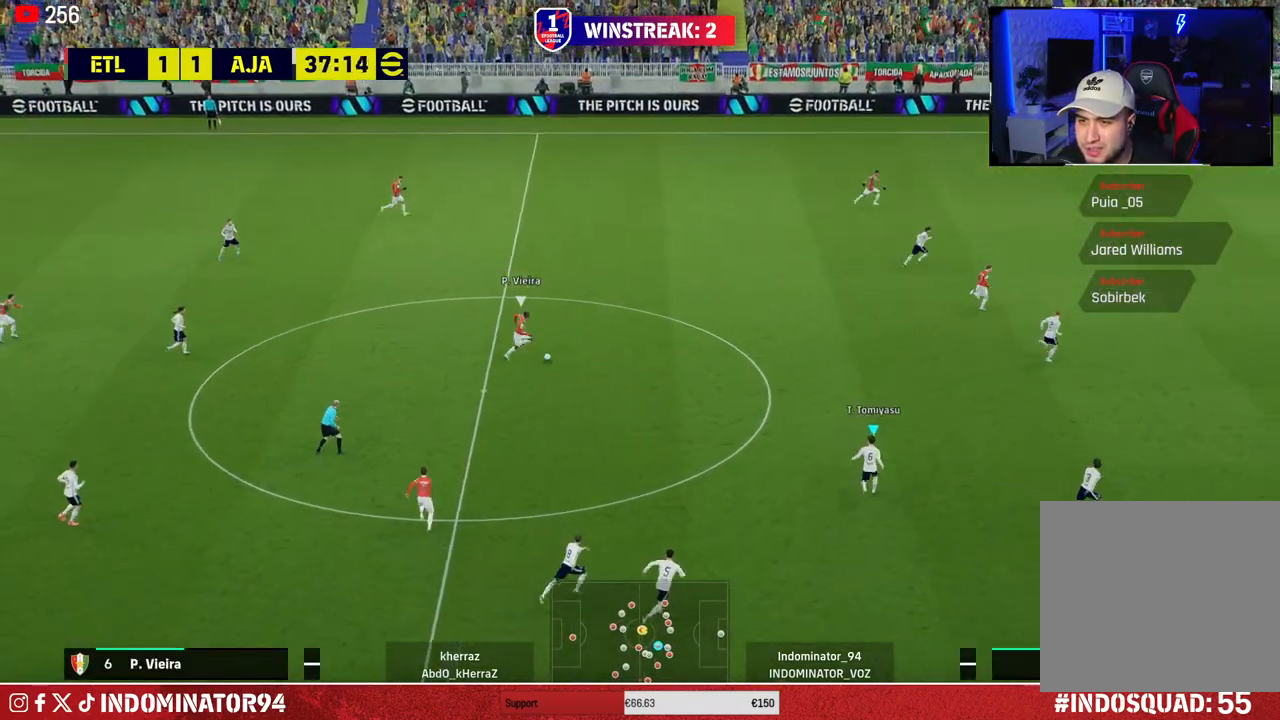
{"buttons": ["R1"], "left_stick": "up", "right_stick": "center", "events": []}
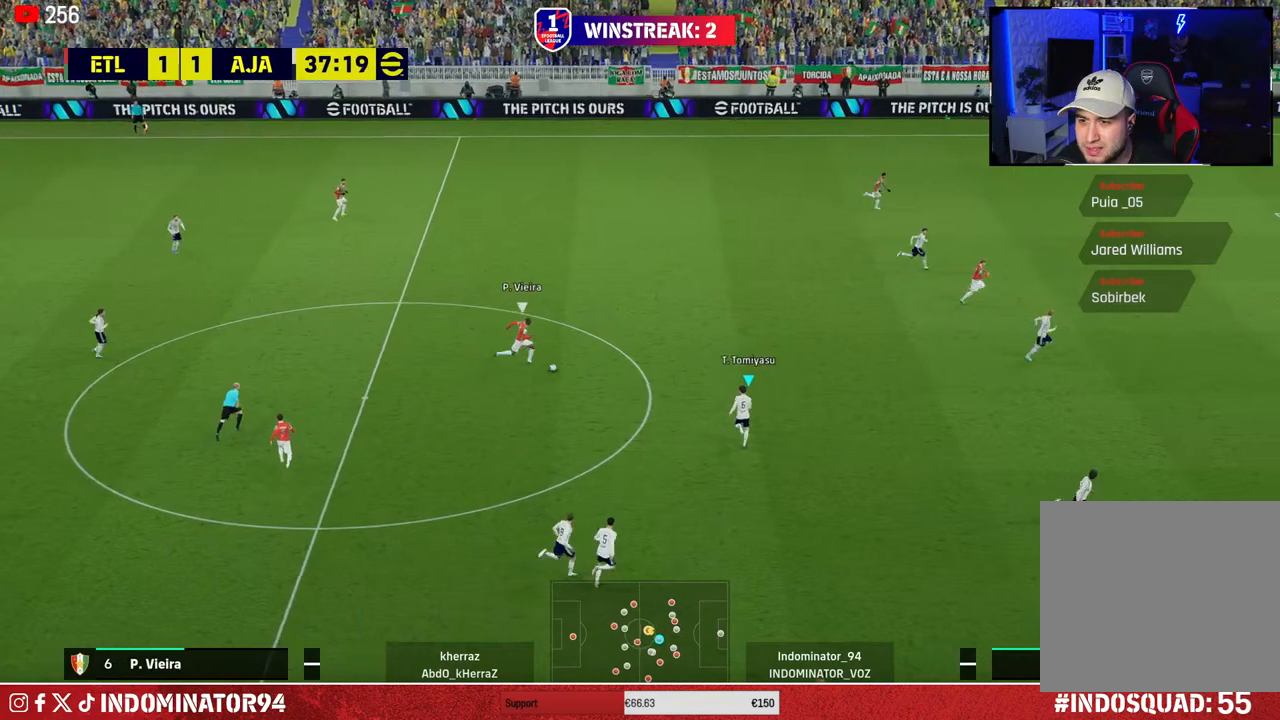
{"buttons": ["CROSS", "R1"], "left_stick": "down-left", "right_stick": "center", "events": [[300, "CROSS", "down"], [467, "left_stick", "down-left"]]}
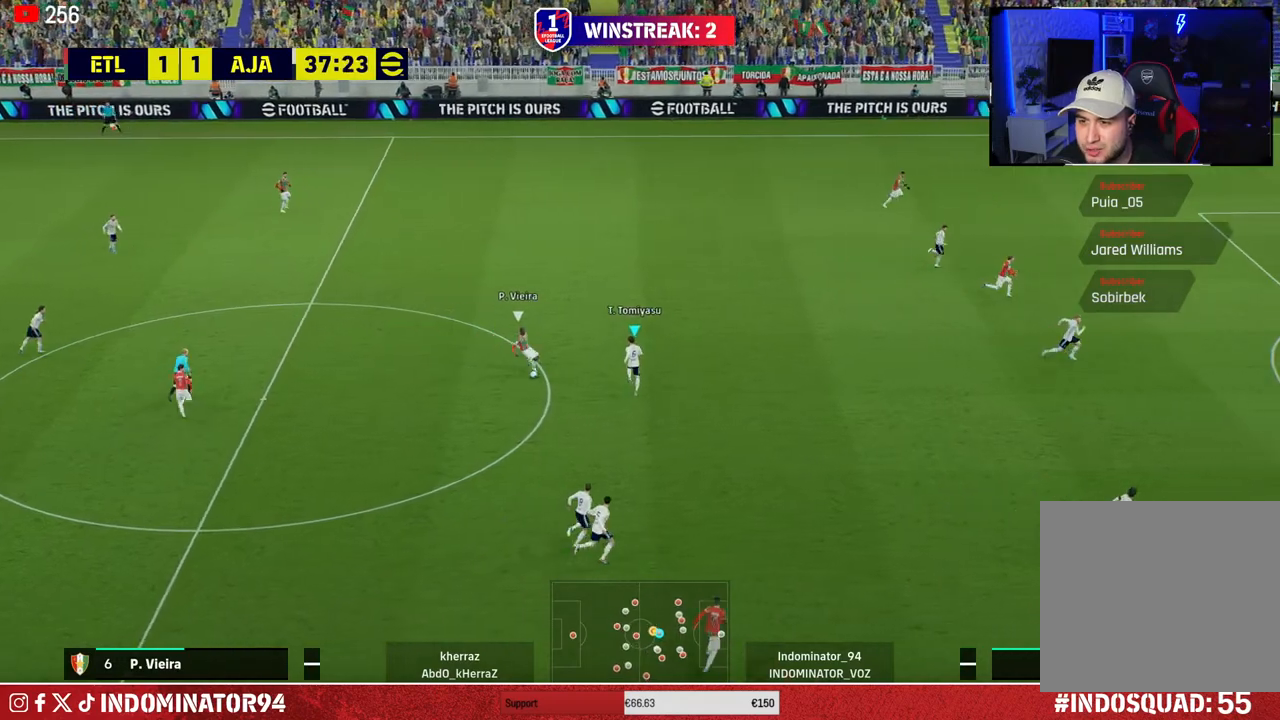
{"buttons": ["L1", "R1"], "left_stick": "up-left", "right_stick": "center", "events": [[100, "left_stick", "down"], [267, "CROSS", "up"], [267, "left_stick", "right"], [367, "L1", "down"], [417, "left_stick", "up"], [500, "left_stick", "up-left"]]}
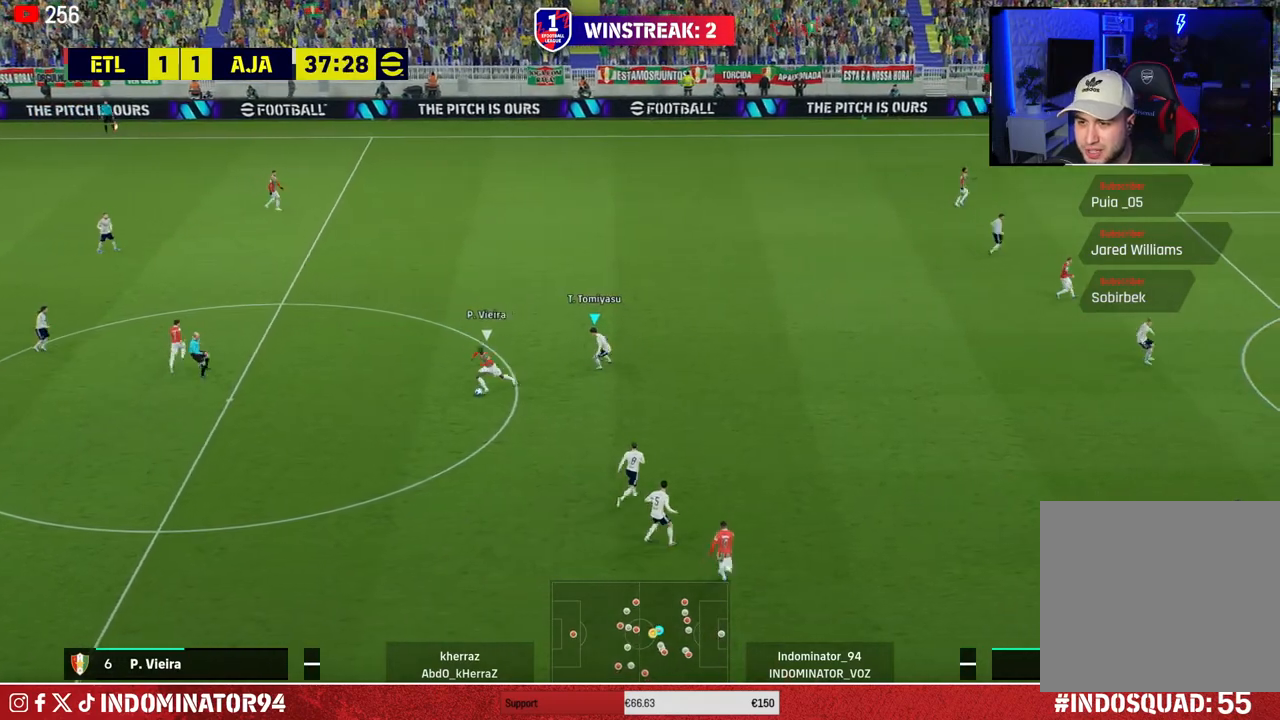
{"buttons": ["R1"], "left_stick": "up-left", "right_stick": "up", "events": [[33, "L1", "up"], [467, "right_stick", "up"]]}
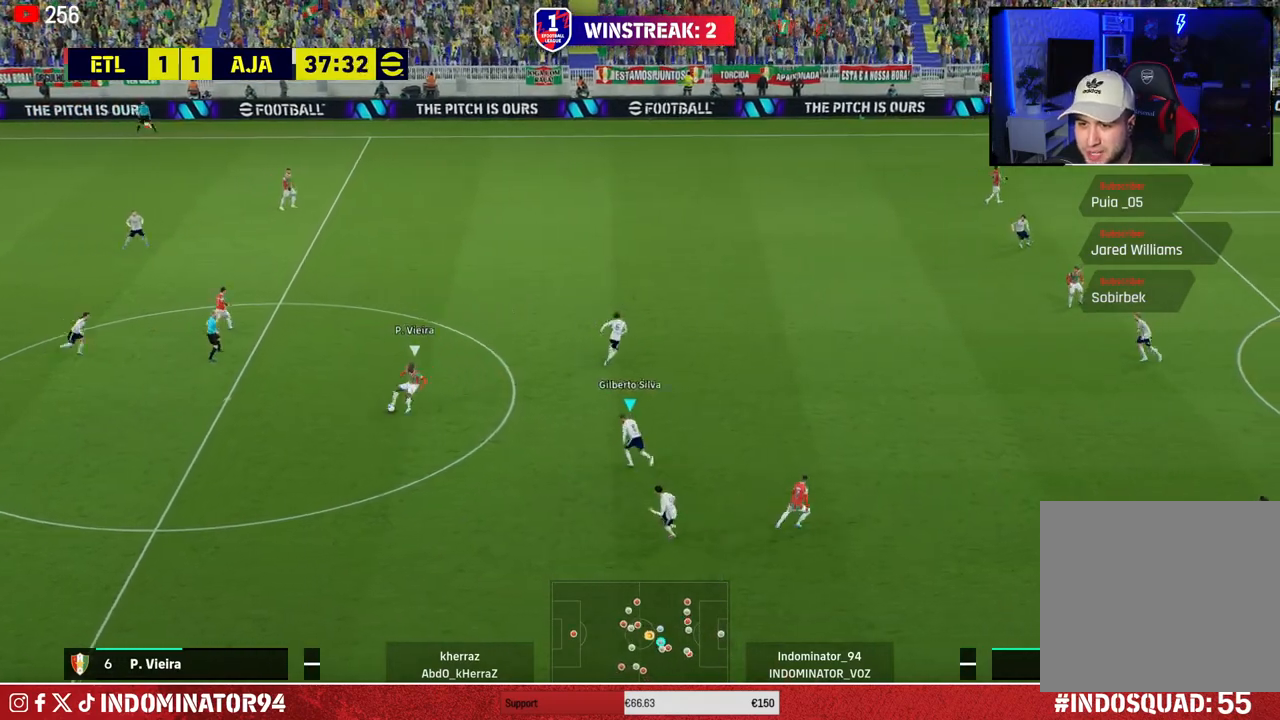
{"buttons": ["SQUARE", "R1"], "left_stick": "up-left", "right_stick": "center", "events": [[50, "right_stick", "center"], [183, "SQUARE", "down"]]}
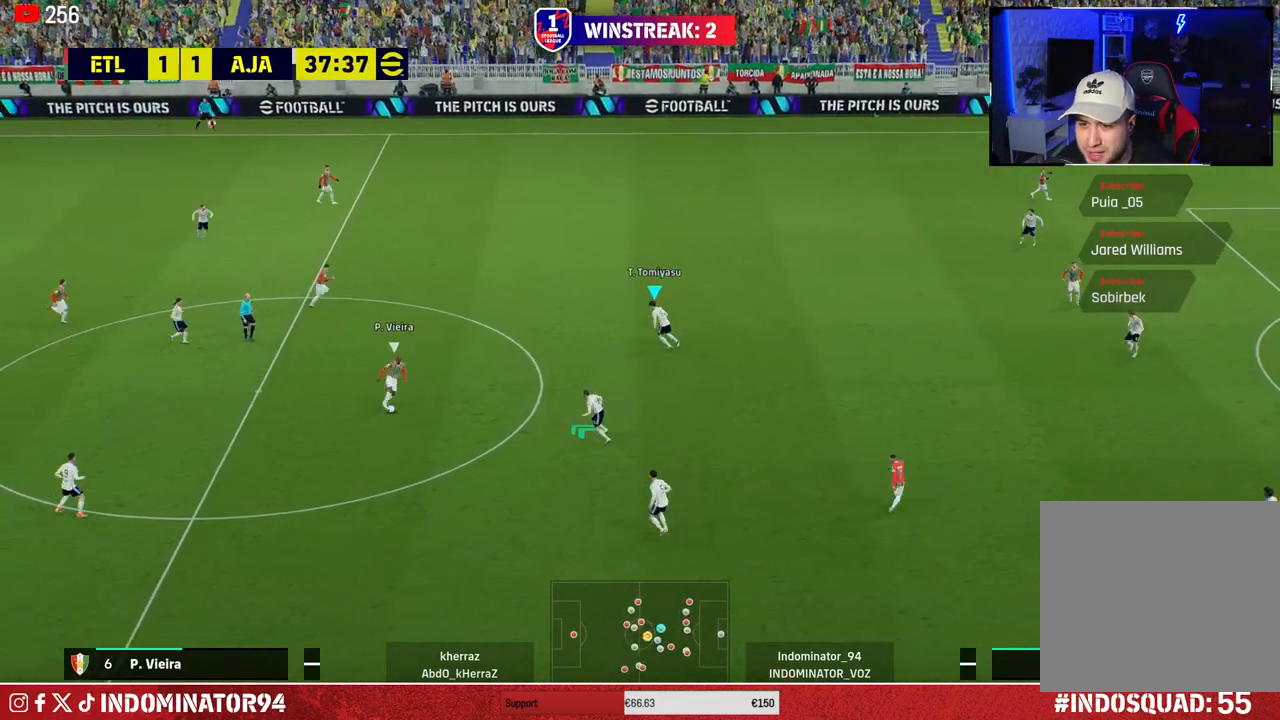
{"buttons": ["R1"], "left_stick": "up-left", "right_stick": "center", "events": [[333, "SQUARE", "up"]]}
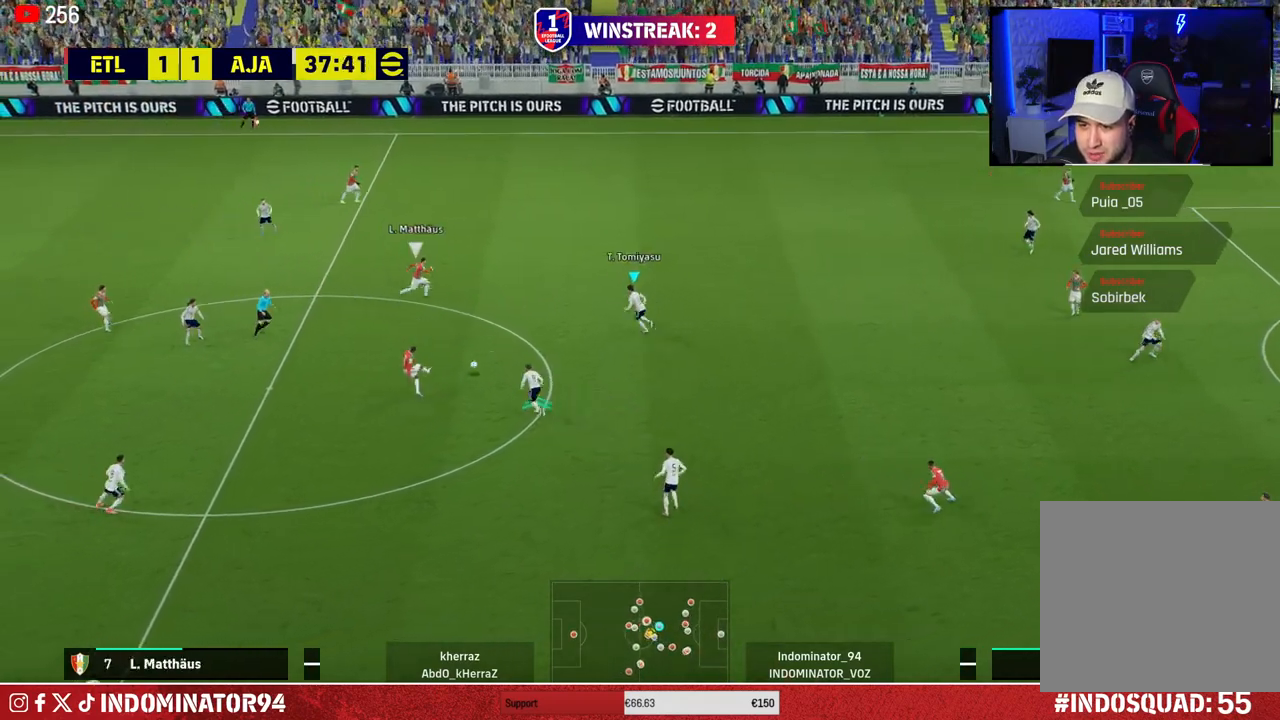
{"buttons": [], "left_stick": "left", "right_stick": "center", "events": [[67, "CROSS", "down"], [117, "left_stick", "left"], [183, "R1", "up"], [267, "CROSS", "up"]]}
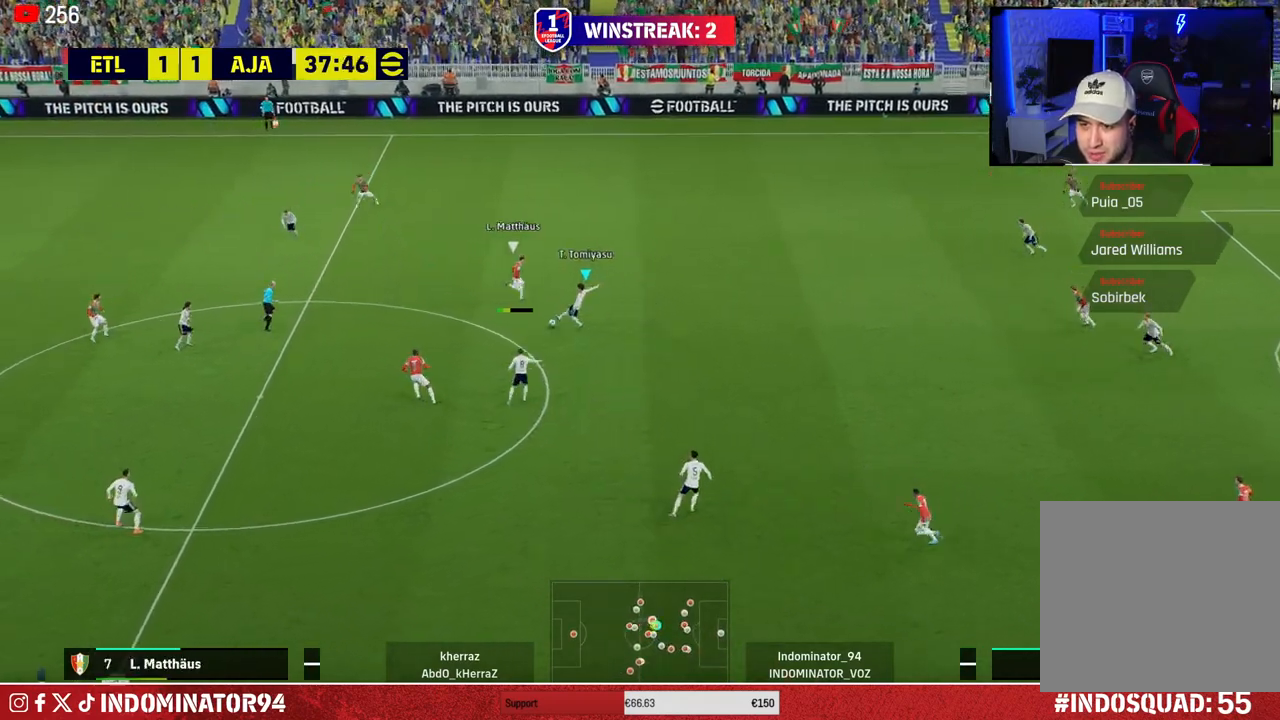
{"buttons": [], "left_stick": "left", "right_stick": "center", "events": [[167, "TRIANGLE", "down"], [367, "TRIANGLE", "up"]]}
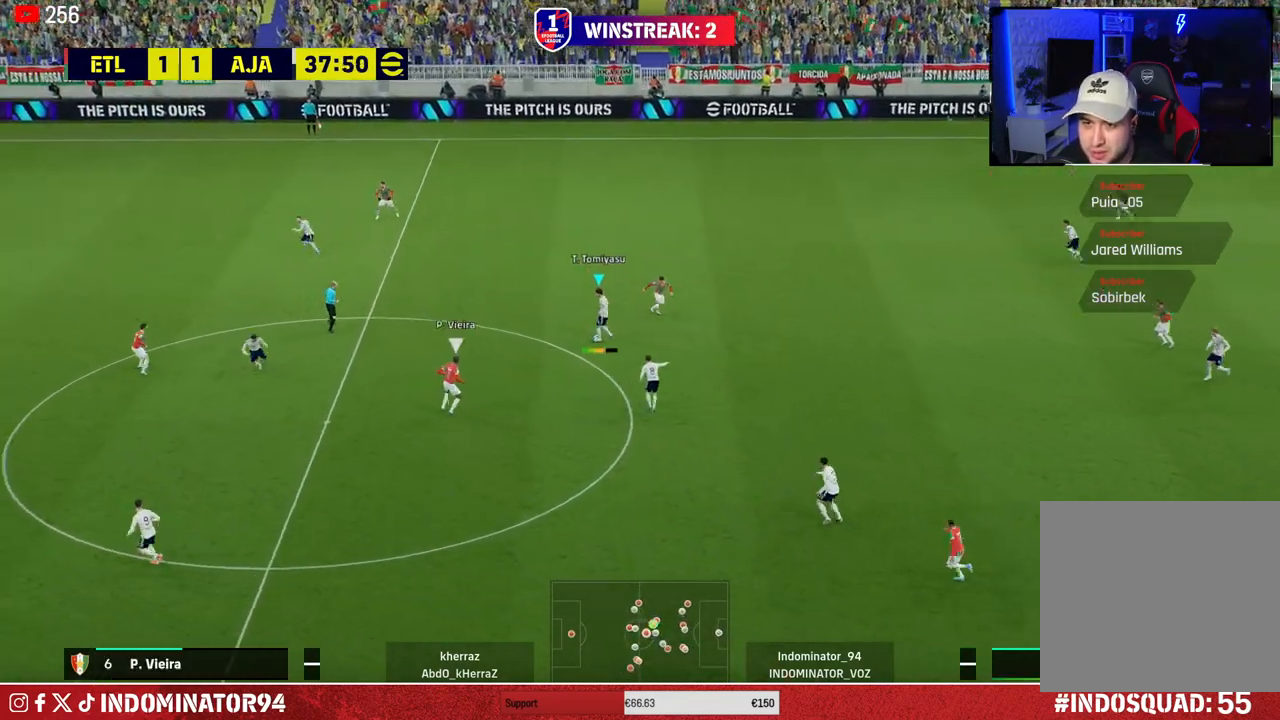
{"buttons": ["R1"], "left_stick": "left", "right_stick": "center", "events": [[217, "R1", "down"]]}
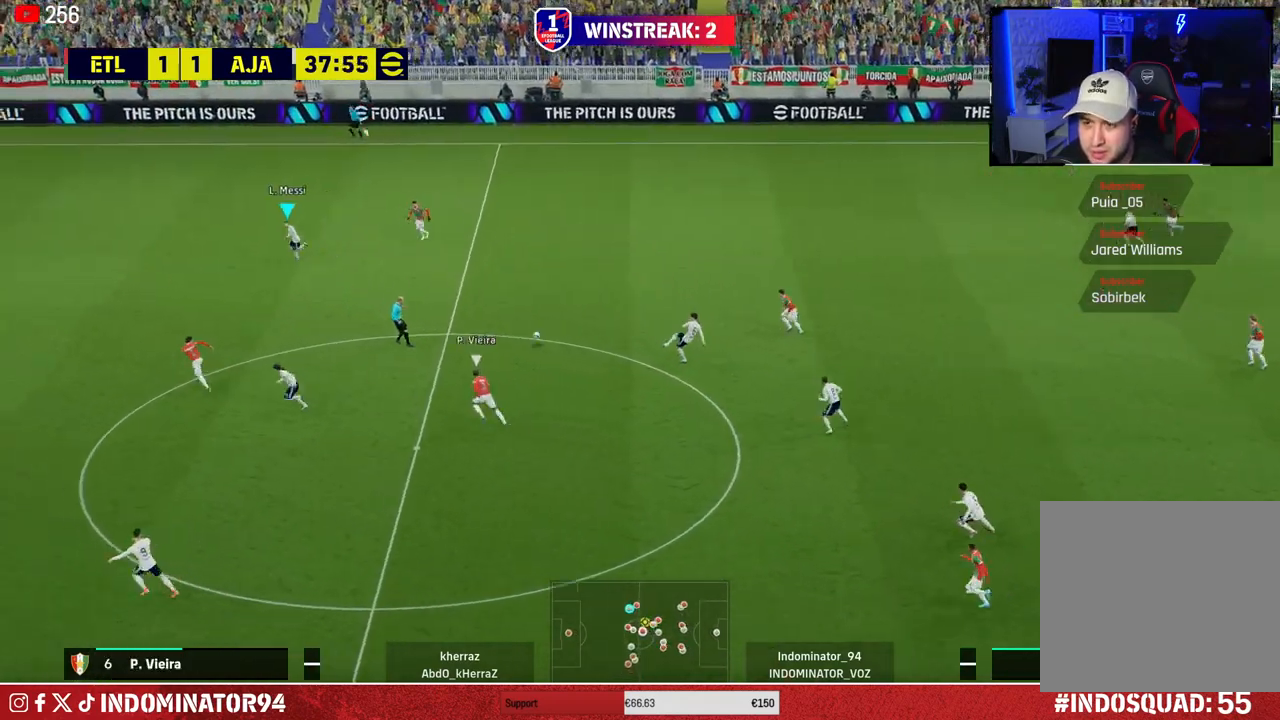
{"buttons": ["R1"], "left_stick": "left", "right_stick": "center", "events": []}
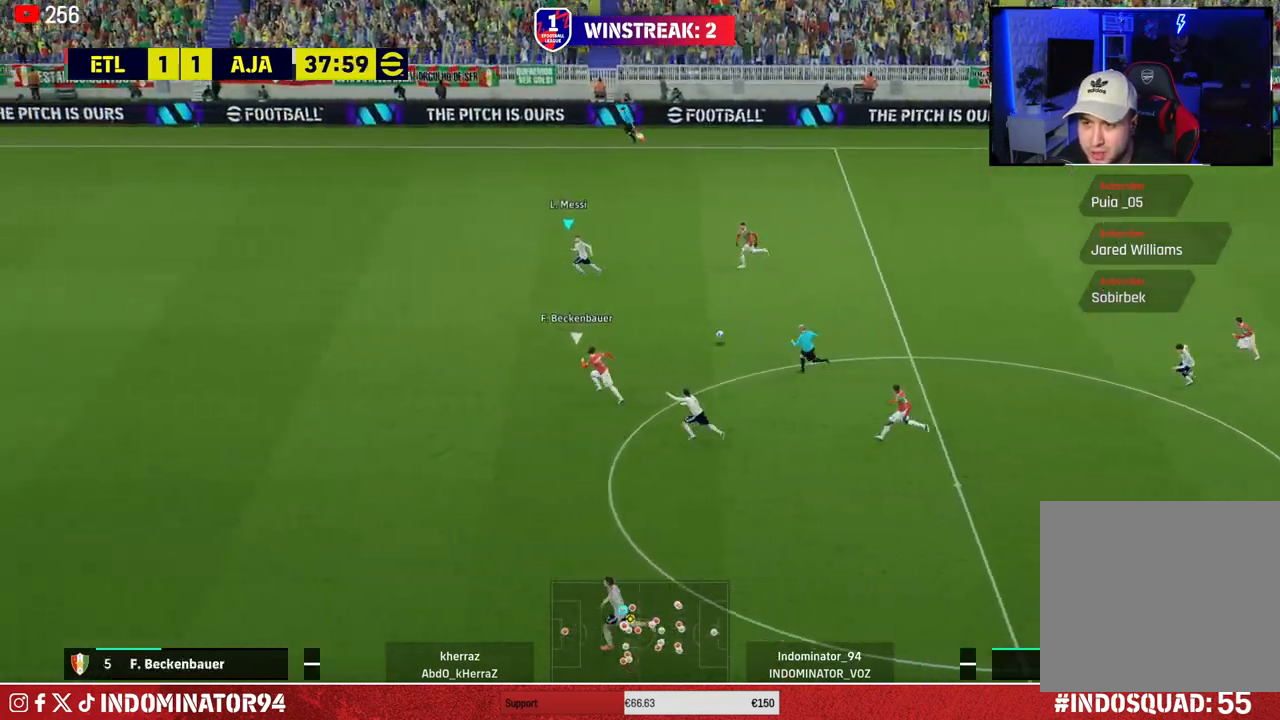
{"buttons": ["R1"], "left_stick": "left", "right_stick": "center", "events": []}
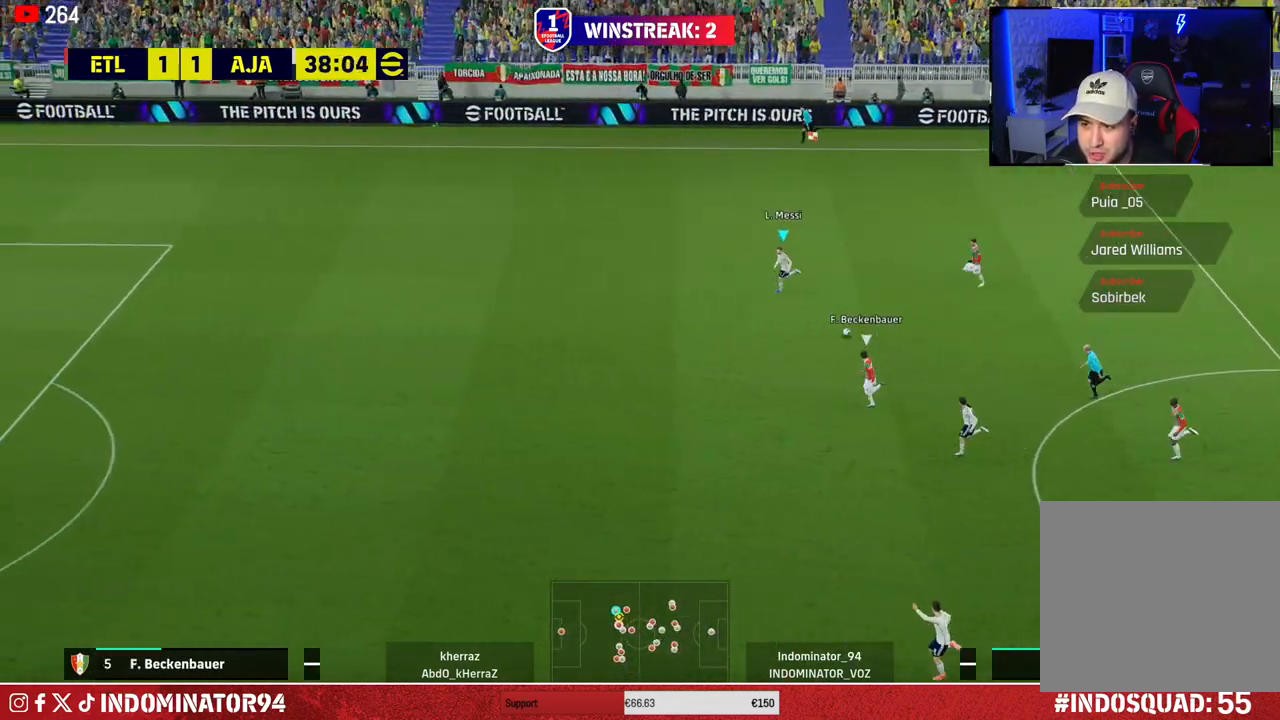
{"buttons": ["R1"], "left_stick": "left", "right_stick": "center", "events": []}
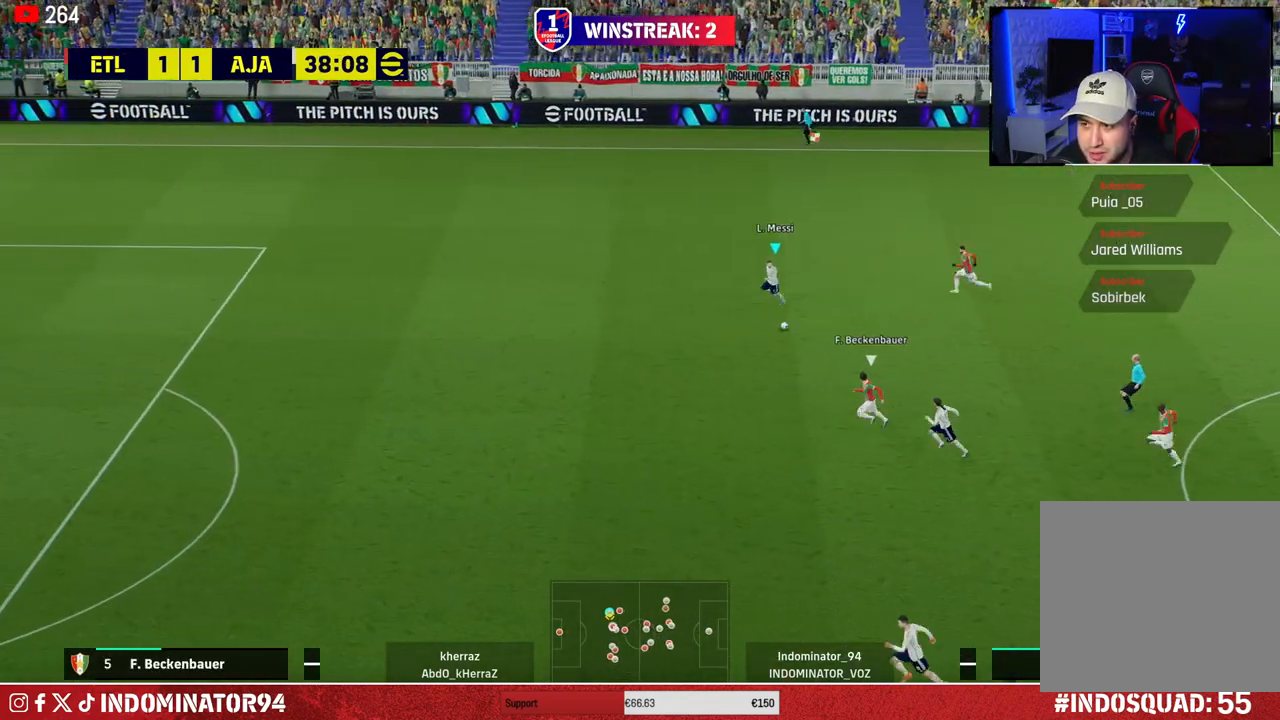
{"buttons": ["R1"], "left_stick": "left", "right_stick": "center", "events": []}
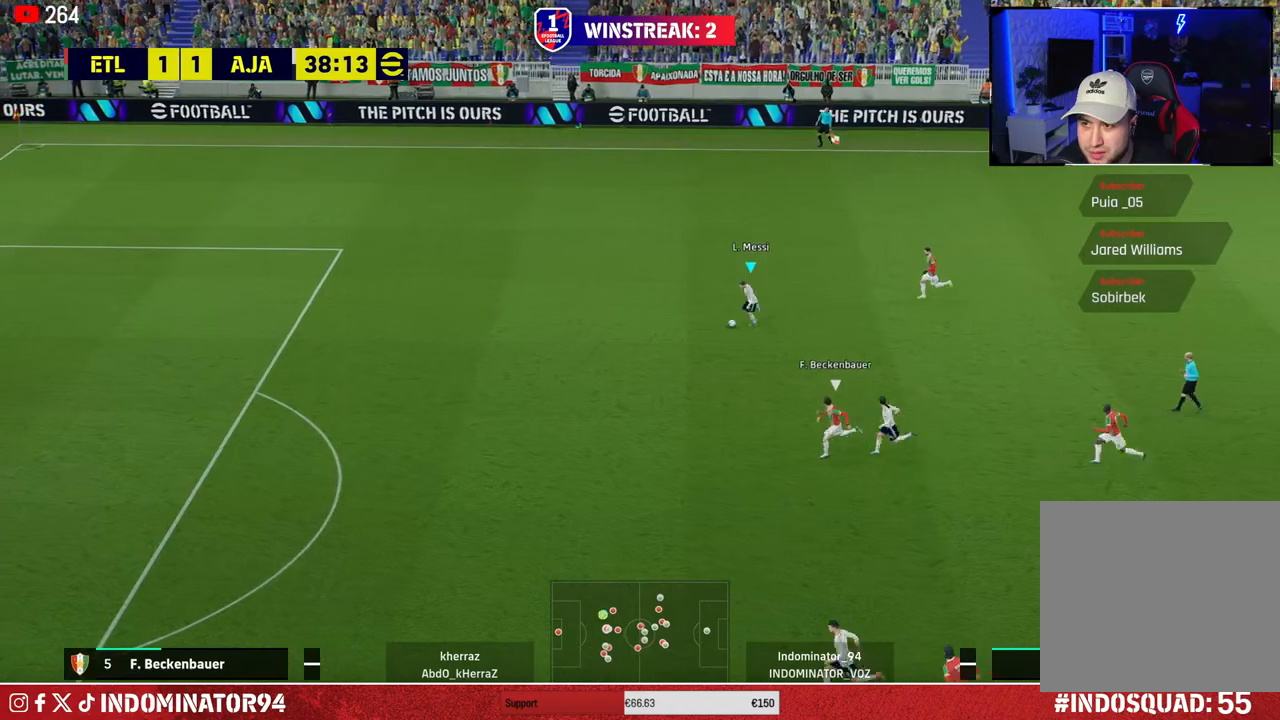
{"buttons": ["R1"], "left_stick": "left", "right_stick": "center", "events": []}
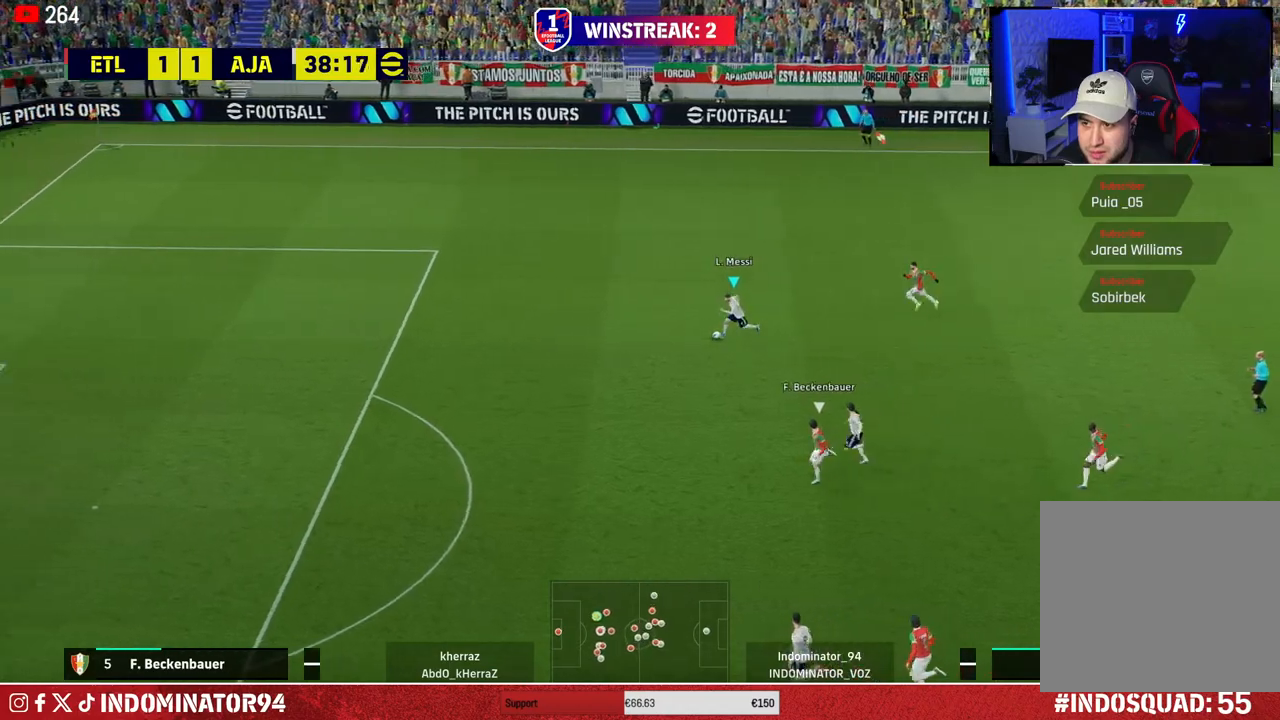
{"buttons": ["R1"], "left_stick": "left", "right_stick": "center", "events": []}
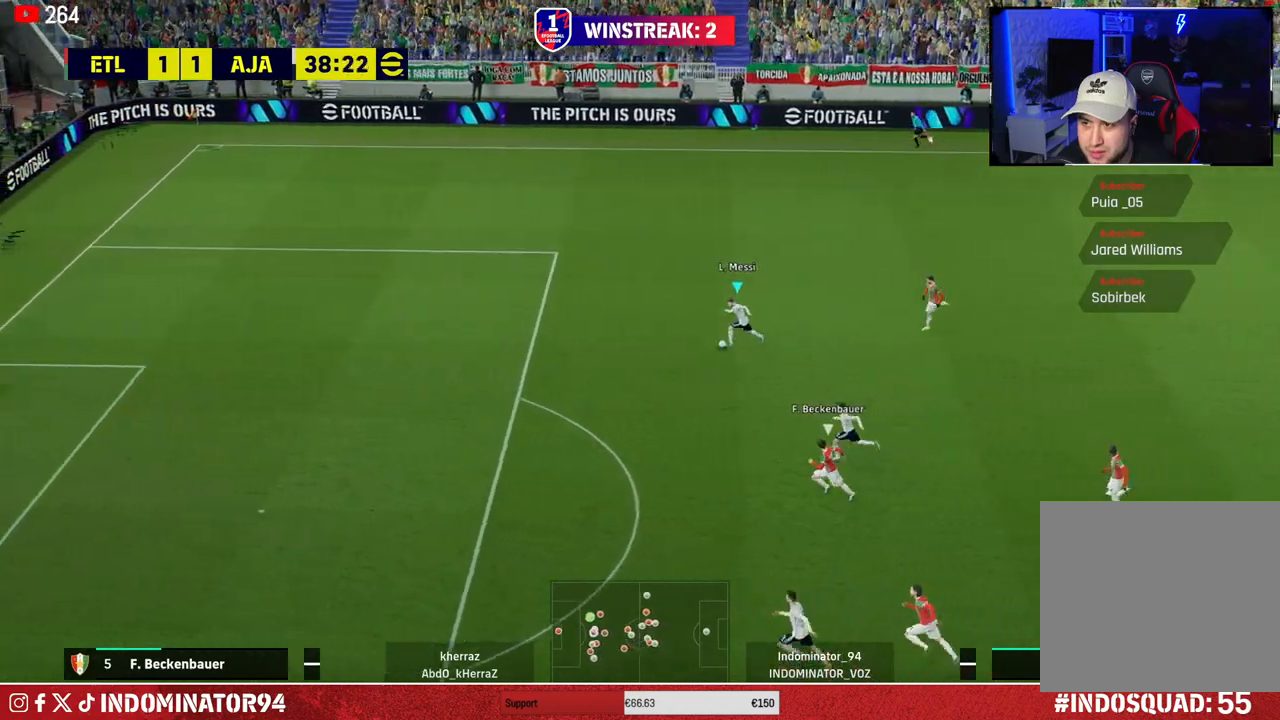
{"buttons": ["R1"], "left_stick": "left", "right_stick": "center", "events": []}
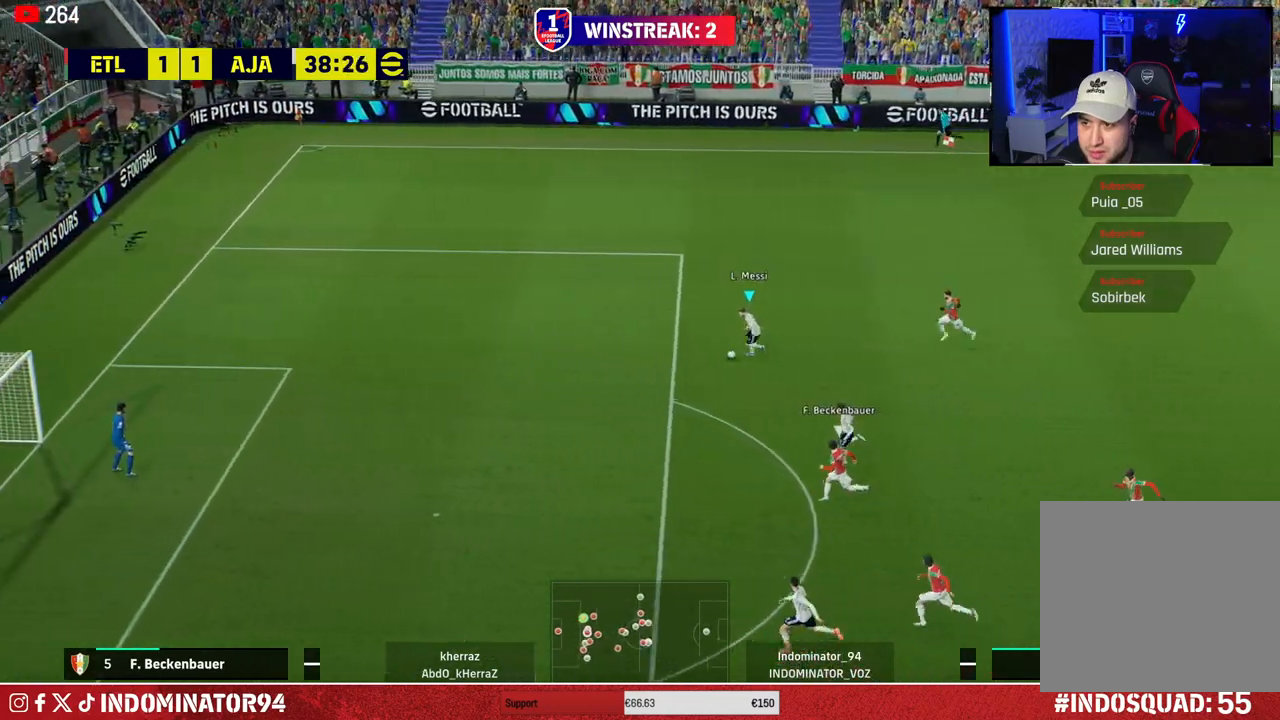
{"buttons": [], "left_stick": "down-left", "right_stick": "center", "events": [[300, "R1", "up"], [333, "left_stick", "down-left"]]}
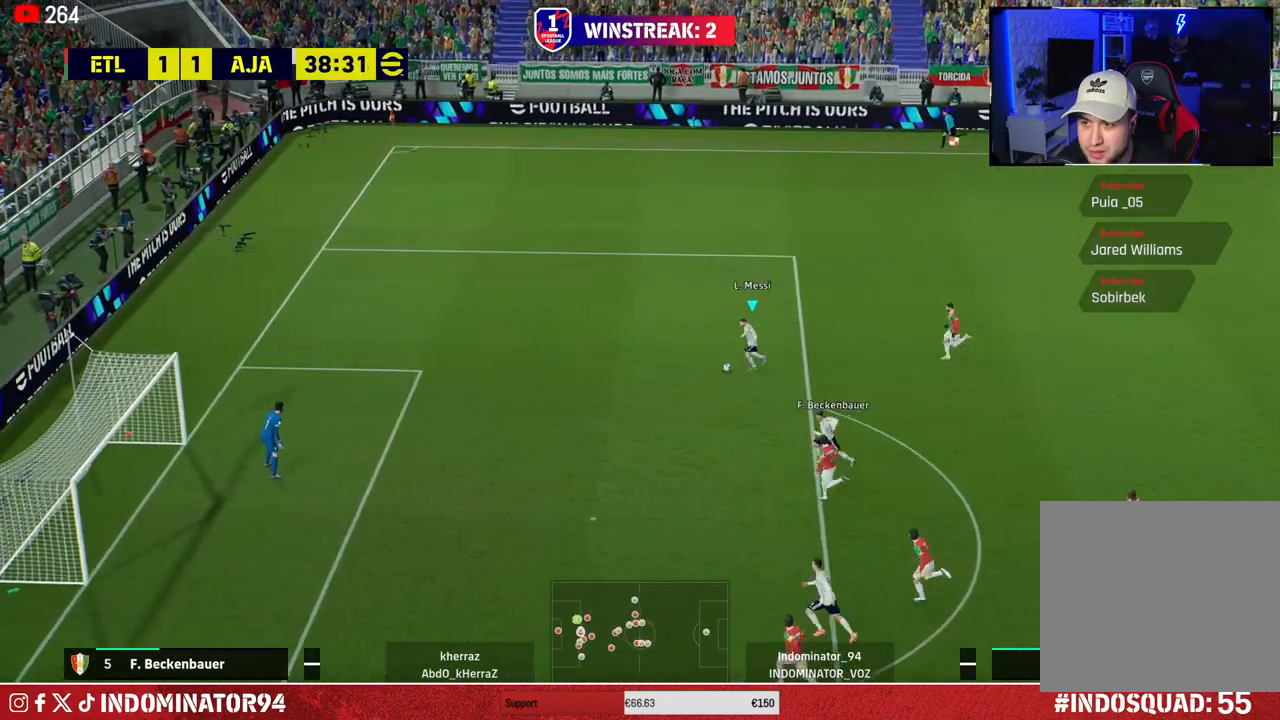
{"buttons": [], "left_stick": "down", "right_stick": "center", "events": [[250, "left_stick", "down"], [267, "SQUARE", "down"], [283, "R2", "down"], [450, "R2", "up"], [467, "SQUARE", "up"]]}
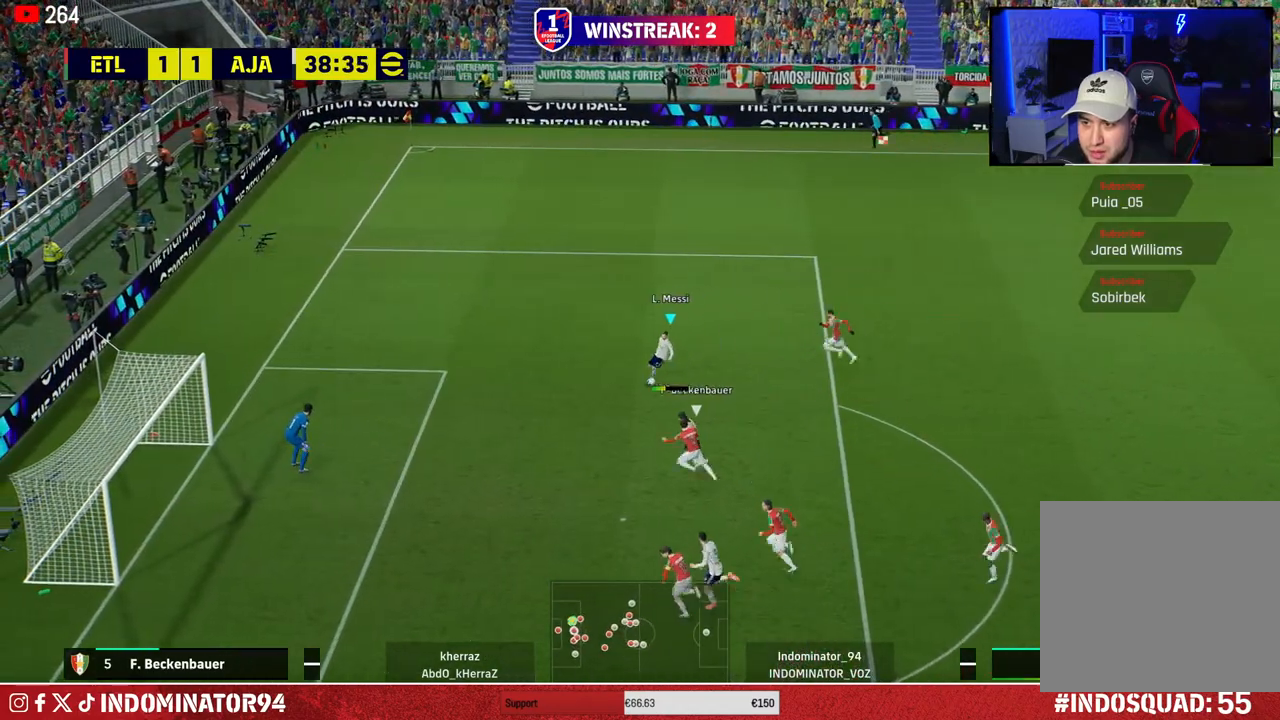
{"buttons": ["R1"], "left_stick": "down-left", "right_stick": "center", "events": [[350, "R1", "down"], [350, "left_stick", "down-left"]]}
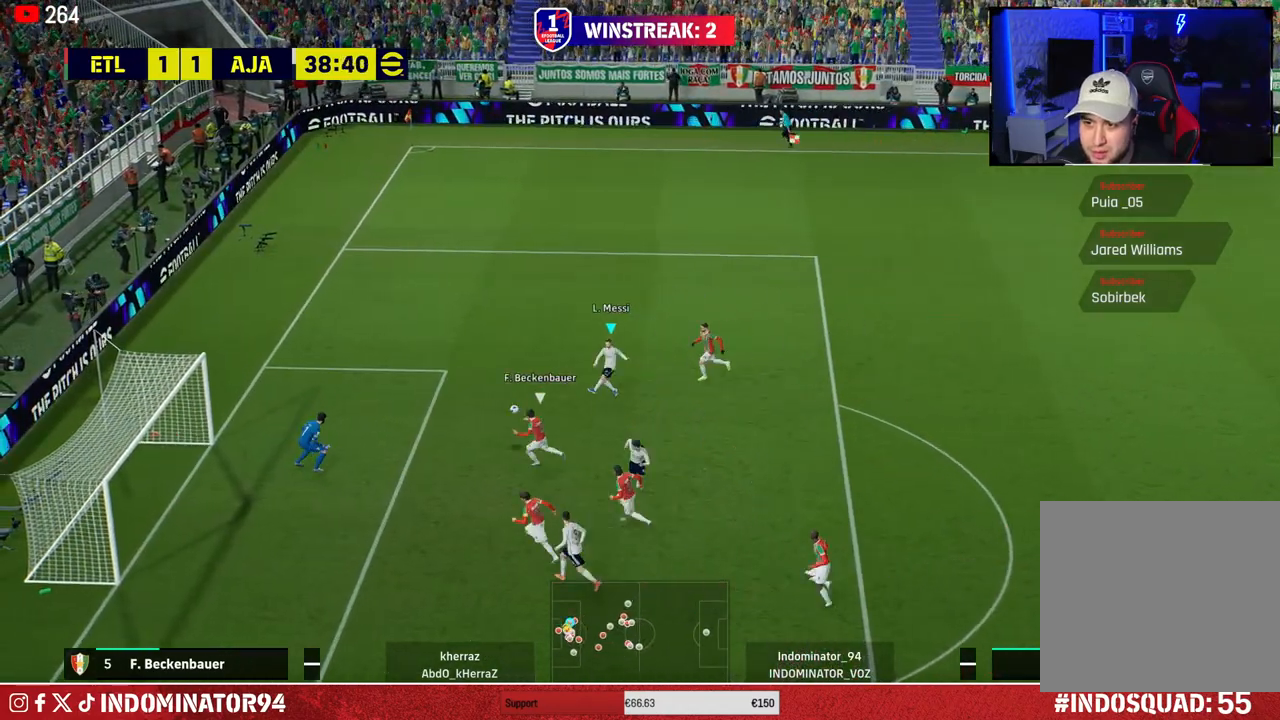
{"buttons": ["R1"], "left_stick": "left", "right_stick": "center", "events": [[283, "left_stick", "left"]]}
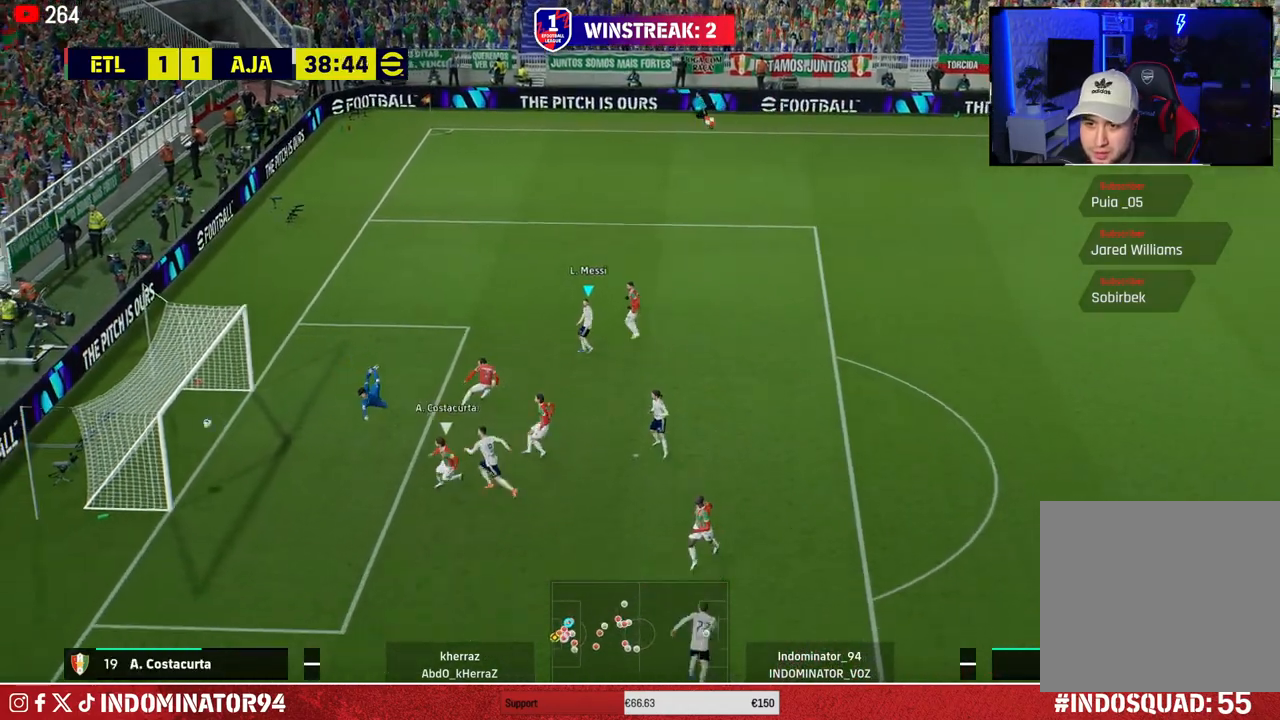
{"buttons": [], "left_stick": "center", "right_stick": "center", "events": [[200, "R1", "up"], [333, "left_stick", "center"]]}
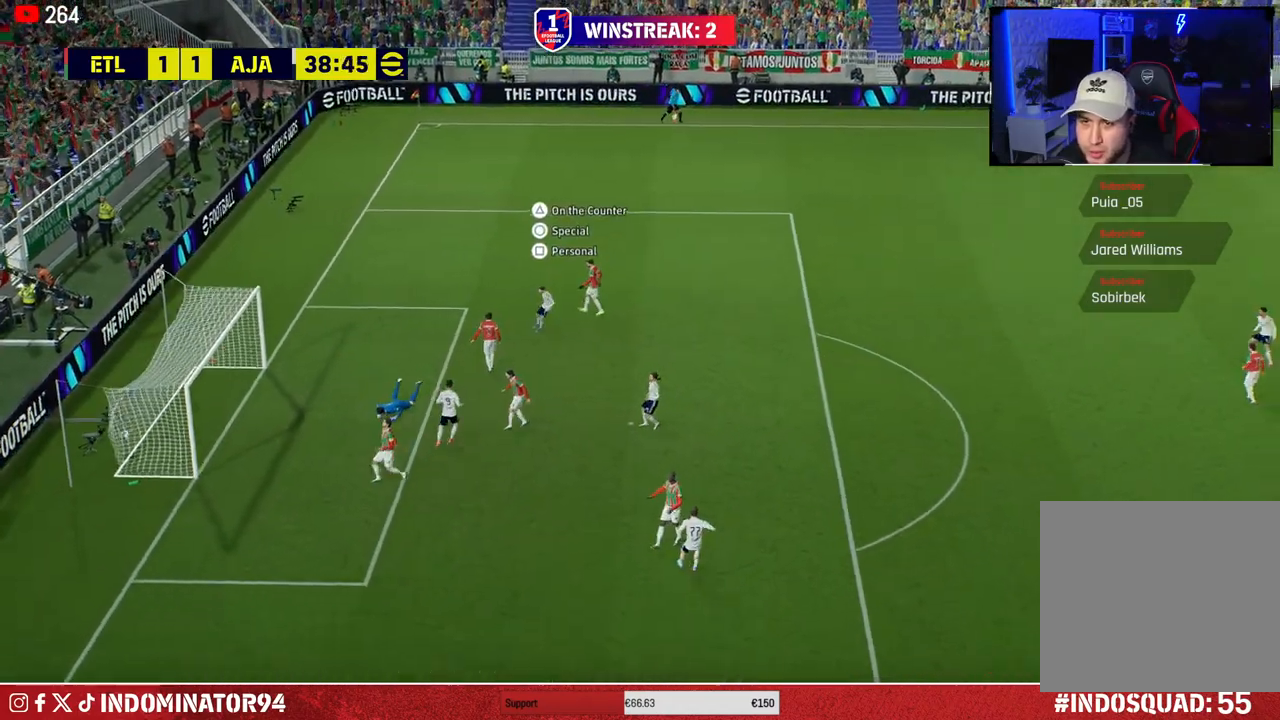
{"buttons": ["CROSS"], "left_stick": "center", "right_stick": "center", "events": [[17, "SQUARE", "down"], [100, "SQUARE", "up"], [200, "CROSS", "down"], [300, "CROSS", "up"], [350, "CROSS", "down"], [450, "CROSS", "up"], [500, "CROSS", "down"]]}
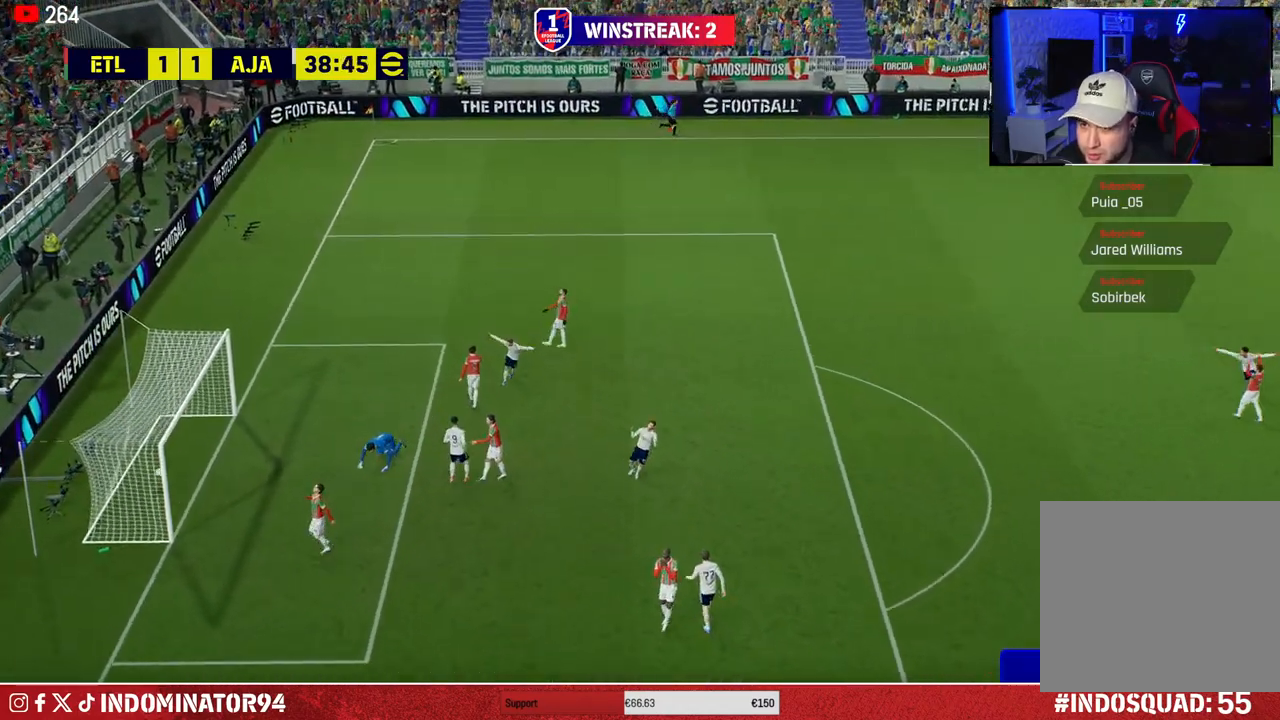
{"buttons": ["CROSS"], "left_stick": "center", "right_stick": "center", "events": [[100, "CROSS", "up"], [167, "CROSS", "down"], [267, "CROSS", "up"], [333, "CROSS", "down"], [433, "CROSS", "up"], [500, "CROSS", "down"]]}
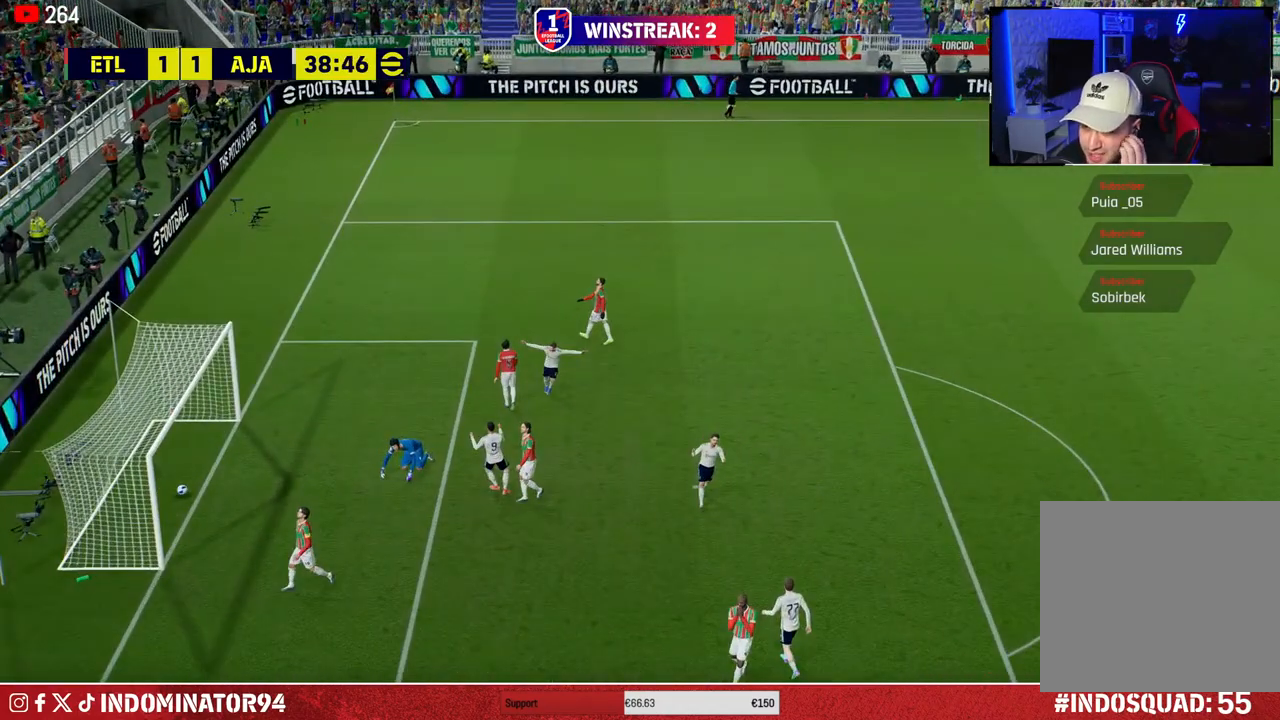
{"buttons": [], "left_stick": "center", "right_stick": "center", "events": [[100, "CROSS", "up"], [167, "CROSS", "down"], [267, "CROSS", "up"], [333, "CROSS", "down"], [450, "CROSS", "up"]]}
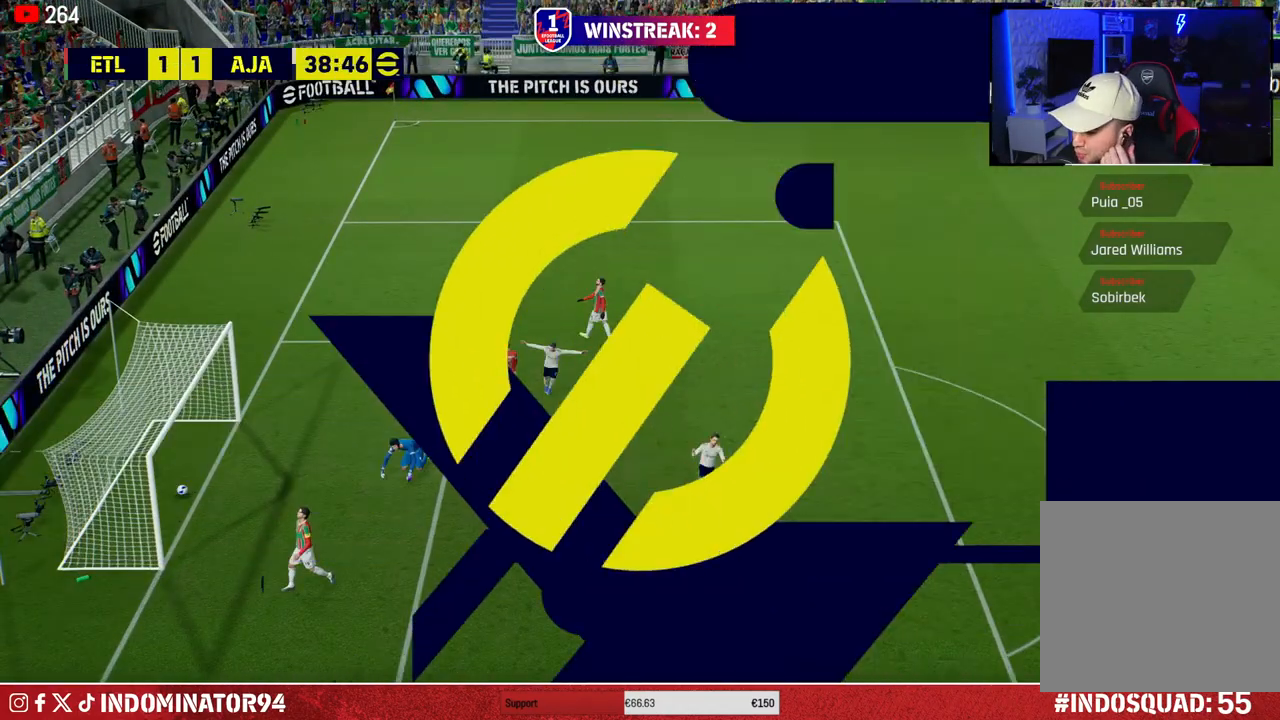
{"buttons": [], "left_stick": "center", "right_stick": "center", "events": [[17, "CROSS", "down"], [117, "CROSS", "up"], [200, "CROSS", "down"], [283, "CROSS", "up"], [367, "CROSS", "down"], [467, "CROSS", "up"]]}
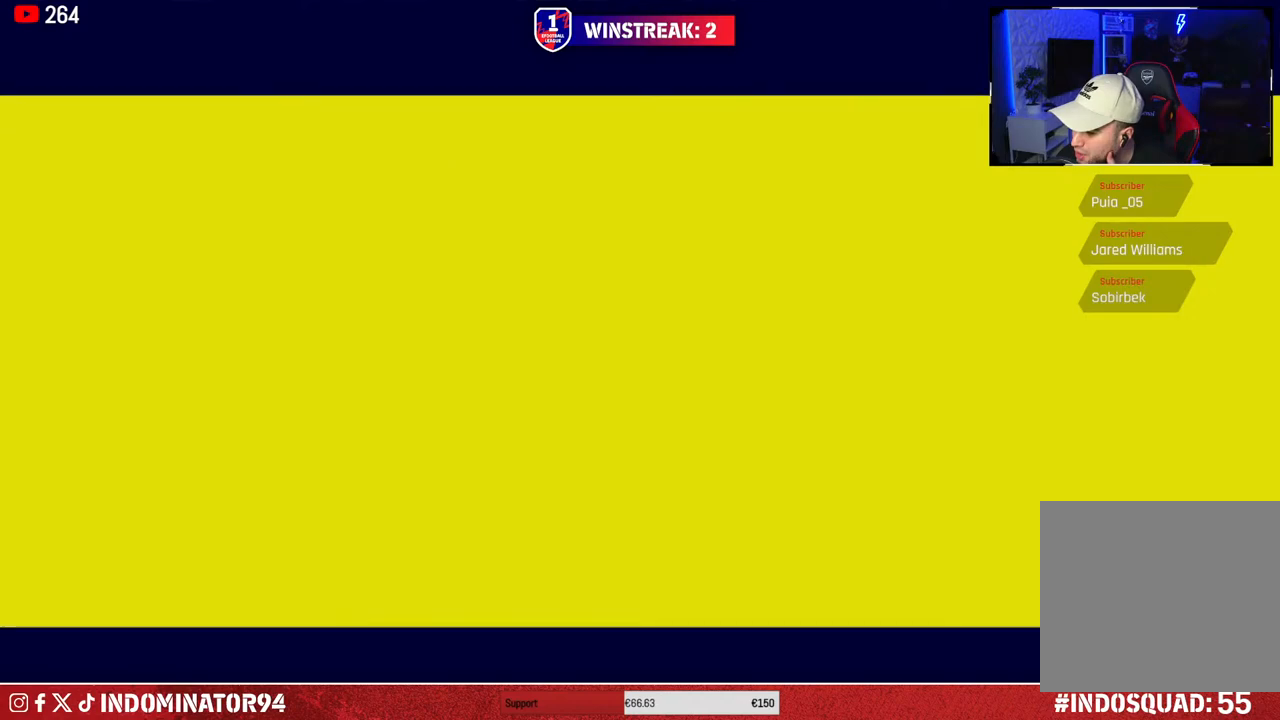
{"buttons": ["CROSS"], "left_stick": "center", "right_stick": "center", "events": [[50, "CROSS", "down"], [150, "CROSS", "up"], [233, "CROSS", "down"], [333, "CROSS", "up"], [400, "CROSS", "down"]]}
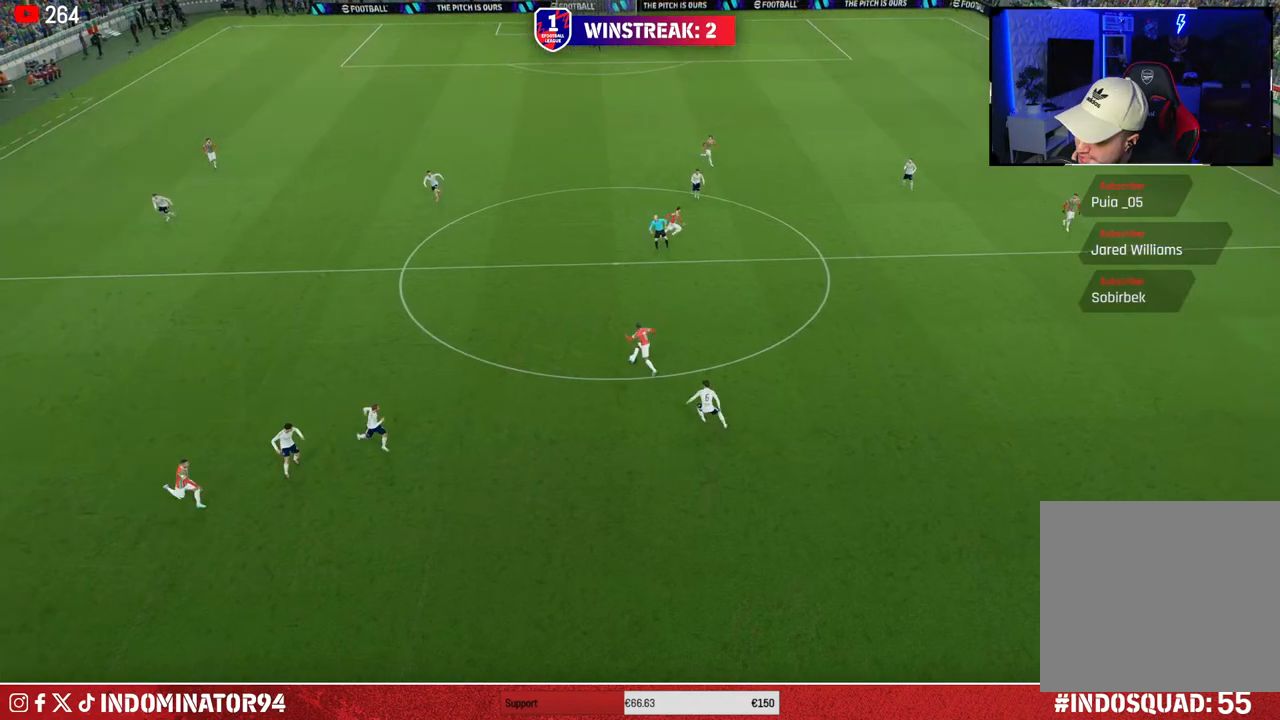
{"buttons": ["CROSS"], "left_stick": "center", "right_stick": "center", "events": [[17, "CROSS", "up"], [83, "CROSS", "down"], [183, "CROSS", "up"], [267, "CROSS", "down"], [367, "CROSS", "up"], [450, "CROSS", "down"]]}
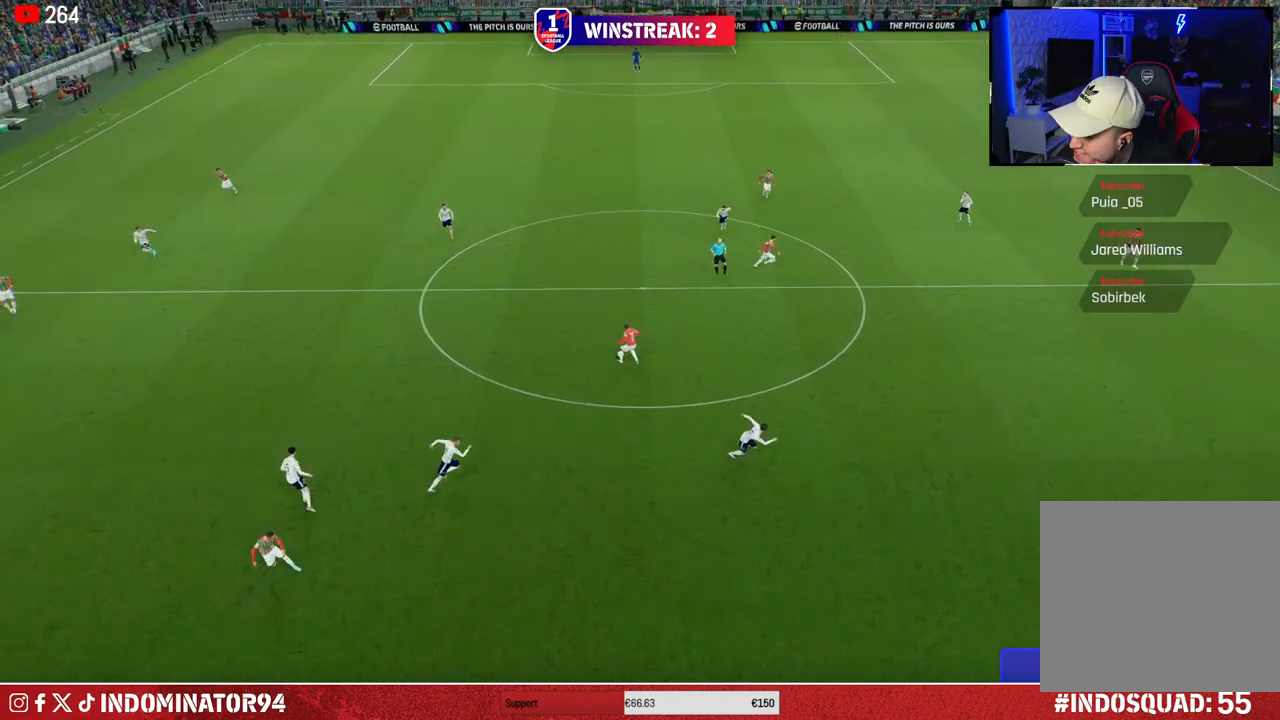
{"buttons": [], "left_stick": "center", "right_stick": "center", "events": [[50, "CROSS", "up"], [150, "CROSS", "down"], [233, "CROSS", "up"], [333, "CROSS", "down"], [433, "CROSS", "up"]]}
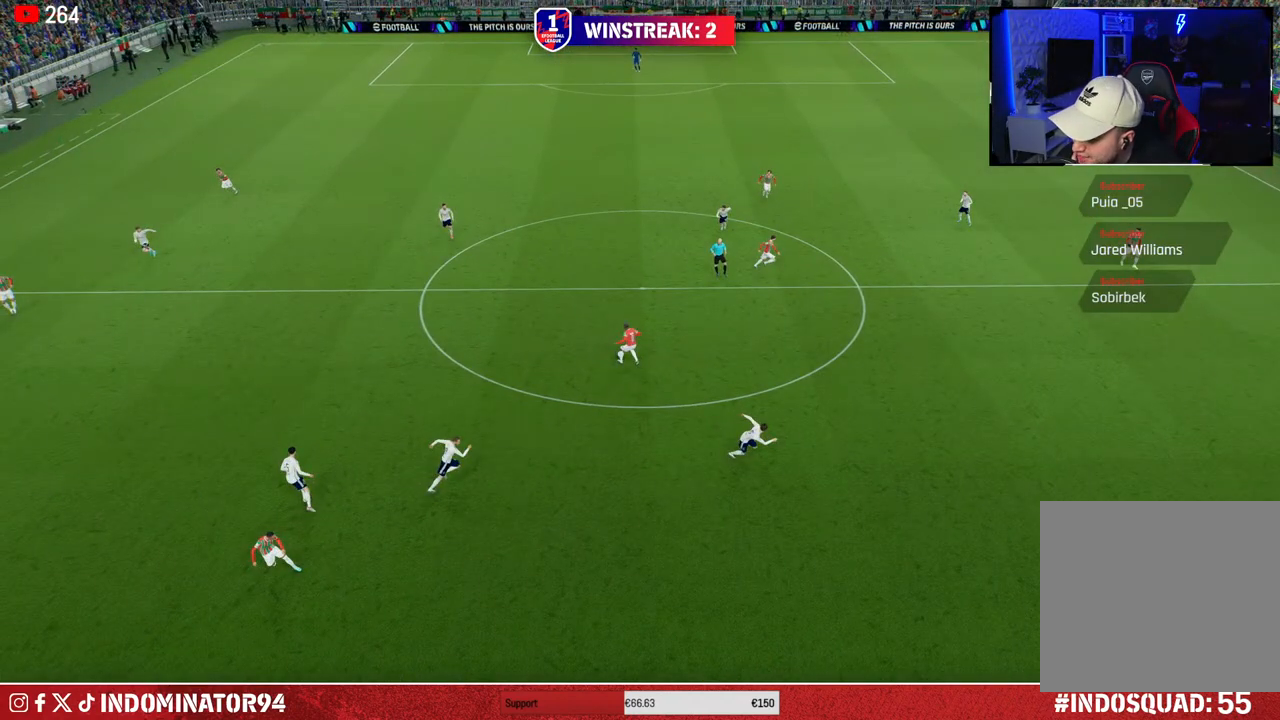
{"buttons": ["CROSS"], "left_stick": "center", "right_stick": "center", "events": [[17, "CROSS", "down"], [133, "CROSS", "up"], [217, "CROSS", "down"], [350, "CROSS", "up"], [417, "CROSS", "down"]]}
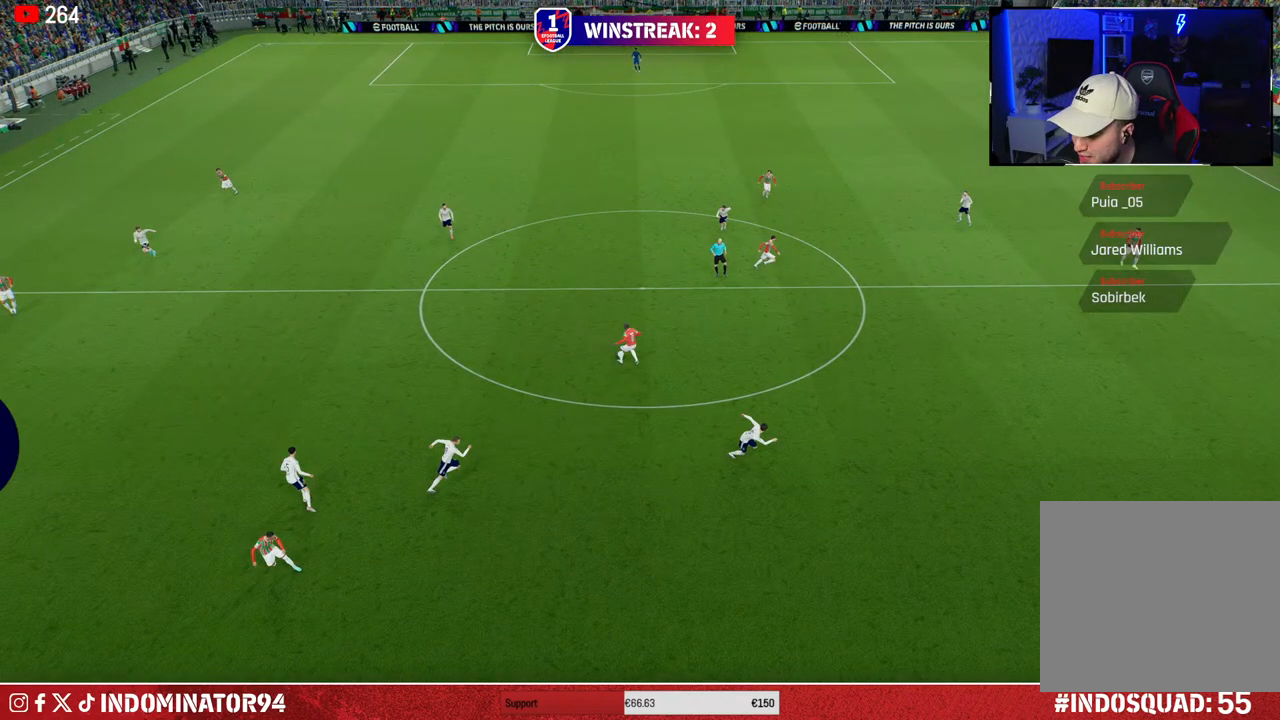
{"buttons": [], "left_stick": "center", "right_stick": "center", "events": [[33, "CROSS", "up"]]}